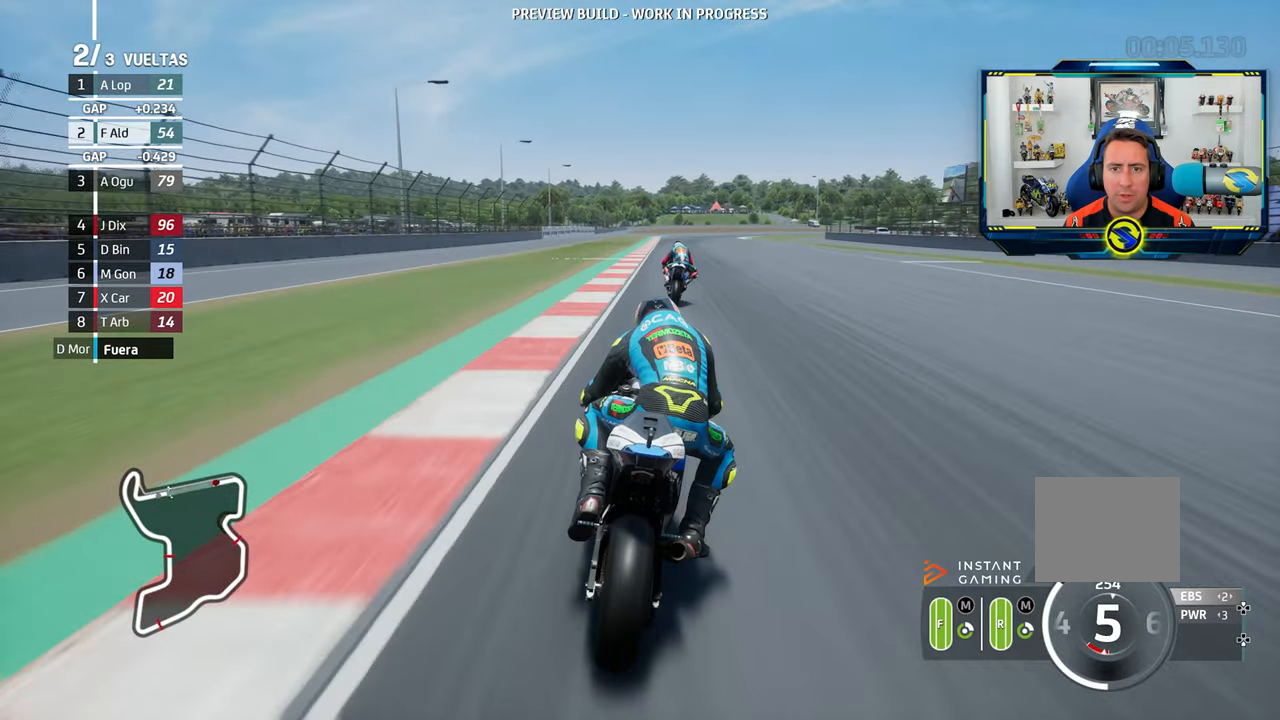
Gameplay with a controller (PlayStation layout); each line is a JSON object with the inputs held at the frame after it. "events" lists button and stick changes between this image and that frame as [ms after this image, input, new state], when the widget could be followed in between. Not read: L3 R3.
{"buttons": ["L2"], "left_stick": "down-right", "right_stick": "center", "events": [[33, "CROSS", "down"], [50, "SQUARE", "down"], [183, "CROSS", "up"], [183, "SQUARE", "up"]]}
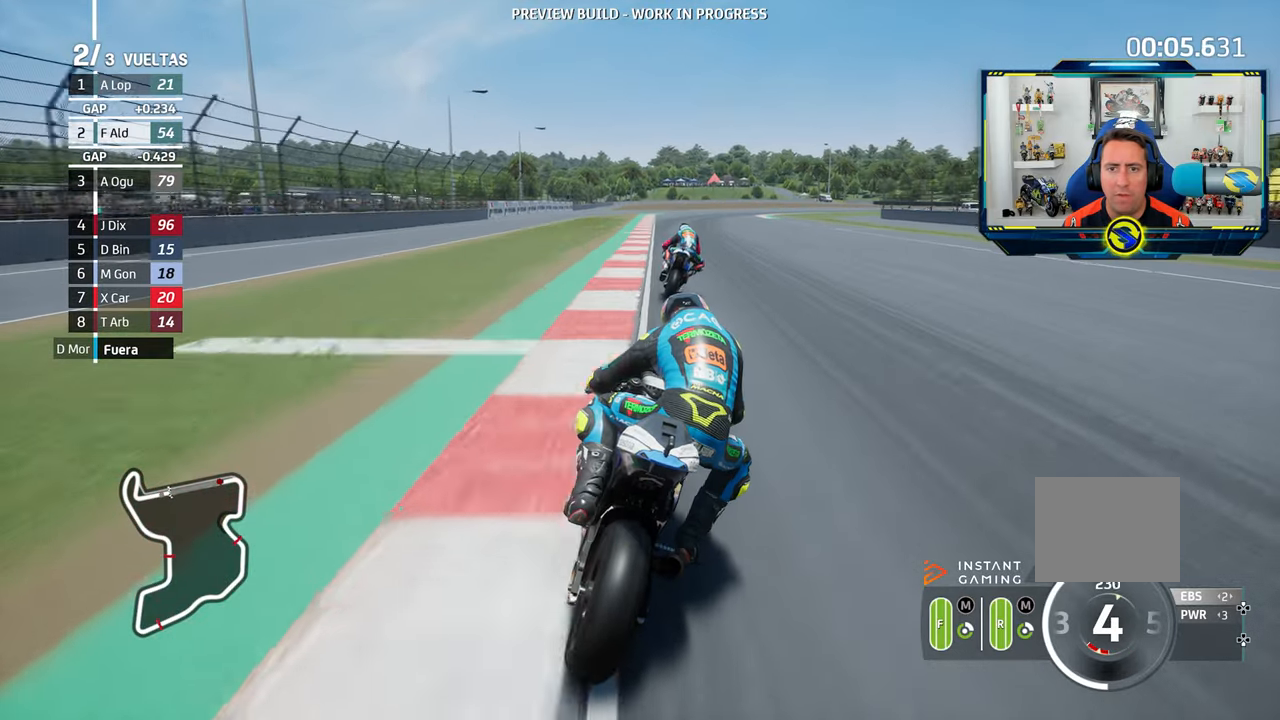
{"buttons": ["L2"], "left_stick": "down-right", "right_stick": "center", "events": []}
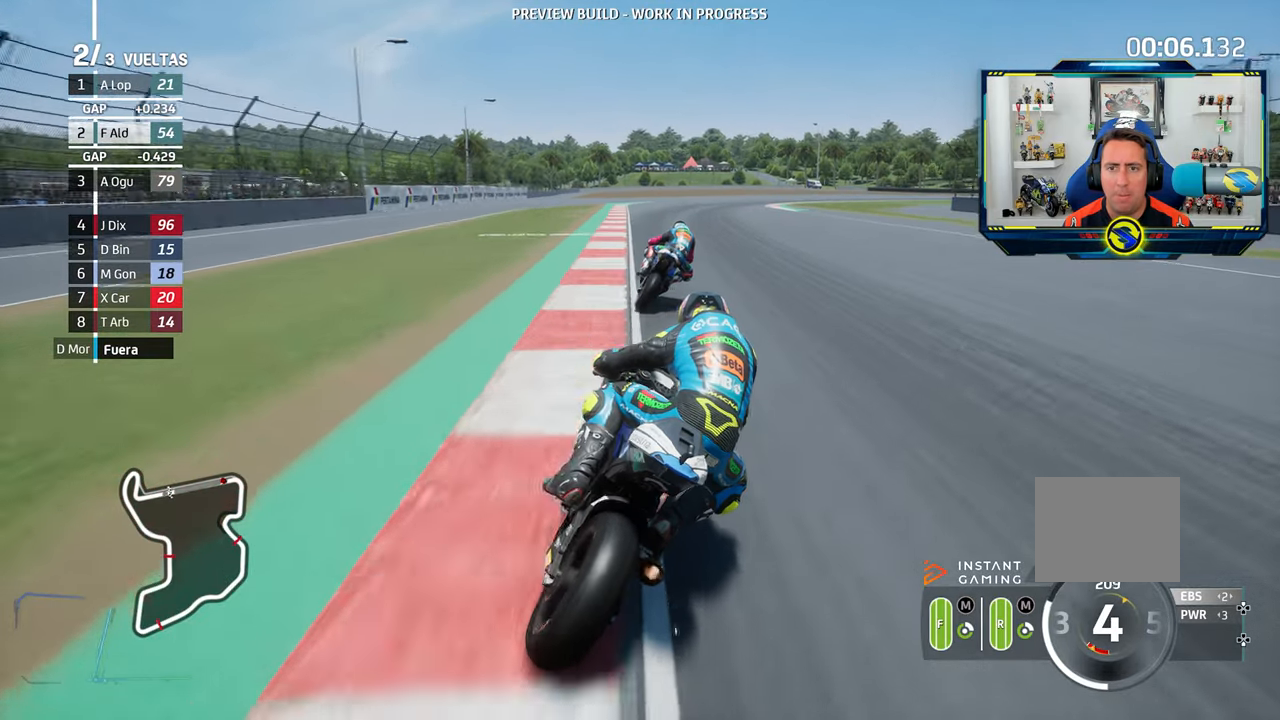
{"buttons": ["L2"], "left_stick": "down-right", "right_stick": "center", "events": [[100, "CROSS", "down"], [100, "SQUARE", "down"], [233, "CROSS", "up"], [233, "SQUARE", "up"], [350, "CROSS", "down"], [450, "CROSS", "up"]]}
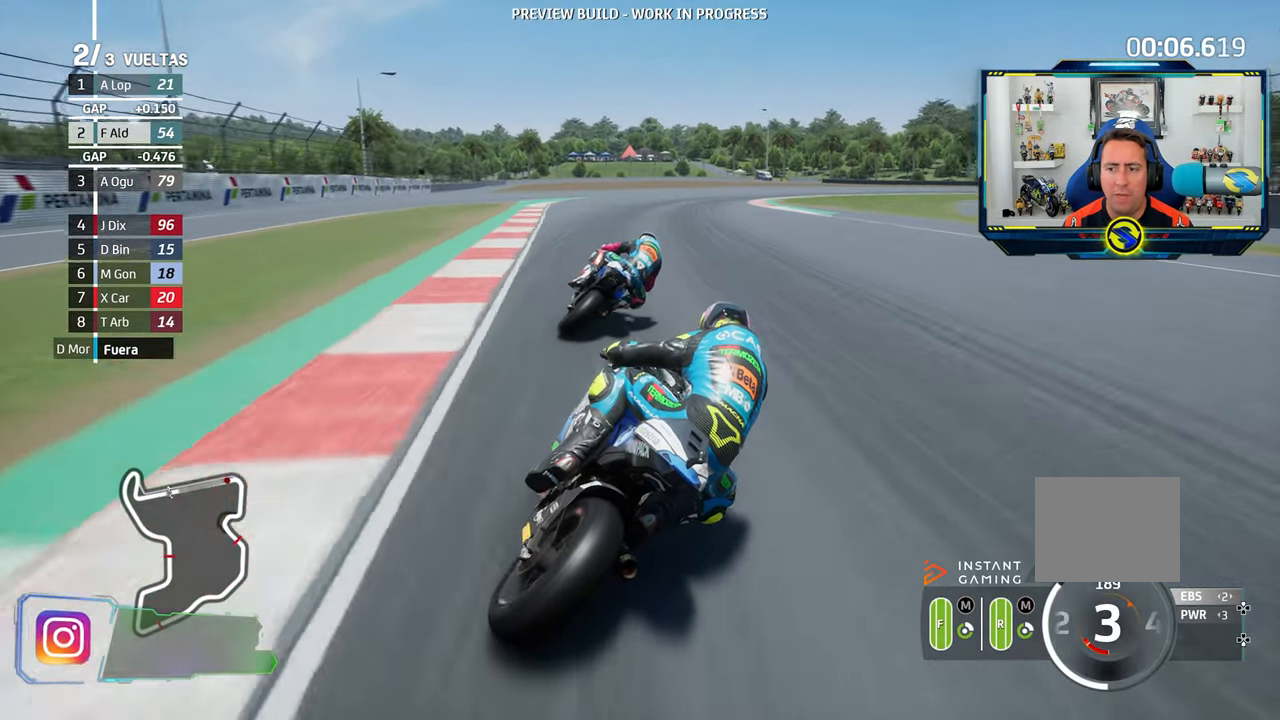
{"buttons": ["CROSS", "L2"], "left_stick": "down-right", "right_stick": "center", "events": [[50, "CROSS", "down"], [150, "CROSS", "up"], [234, "CROSS", "down"], [367, "CROSS", "up"], [434, "CROSS", "down"]]}